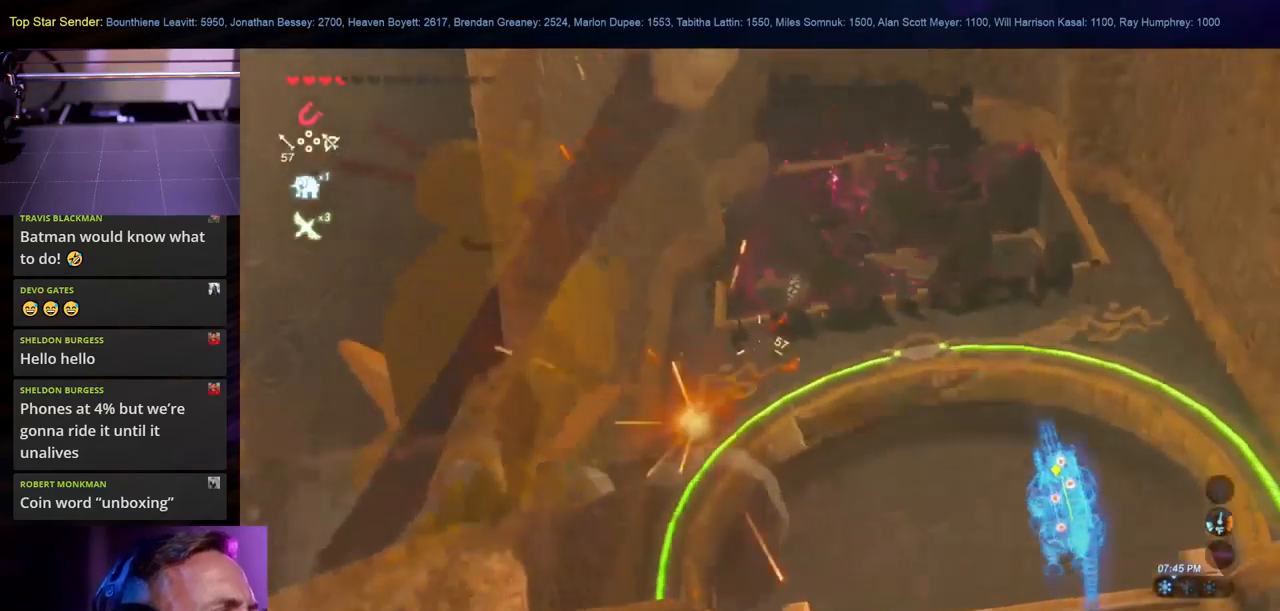
Gameplay with a controller (Nintendo layout); each line is a JSON object with the inputs held at the frame after it (dt_ms = milliseconds from this image to that frame). "events" lists button and stick changes between this image and that frame as [ms after this image, input, new state], when the widget could be followed in between. Not read: L2 L3 R1 R2 R3.
{"dt_ms": 500, "buttons": [], "left_stick": "center", "right_stick": "center", "events": [[34, "left_stick", "center"], [34, "right_stick", "center"]]}
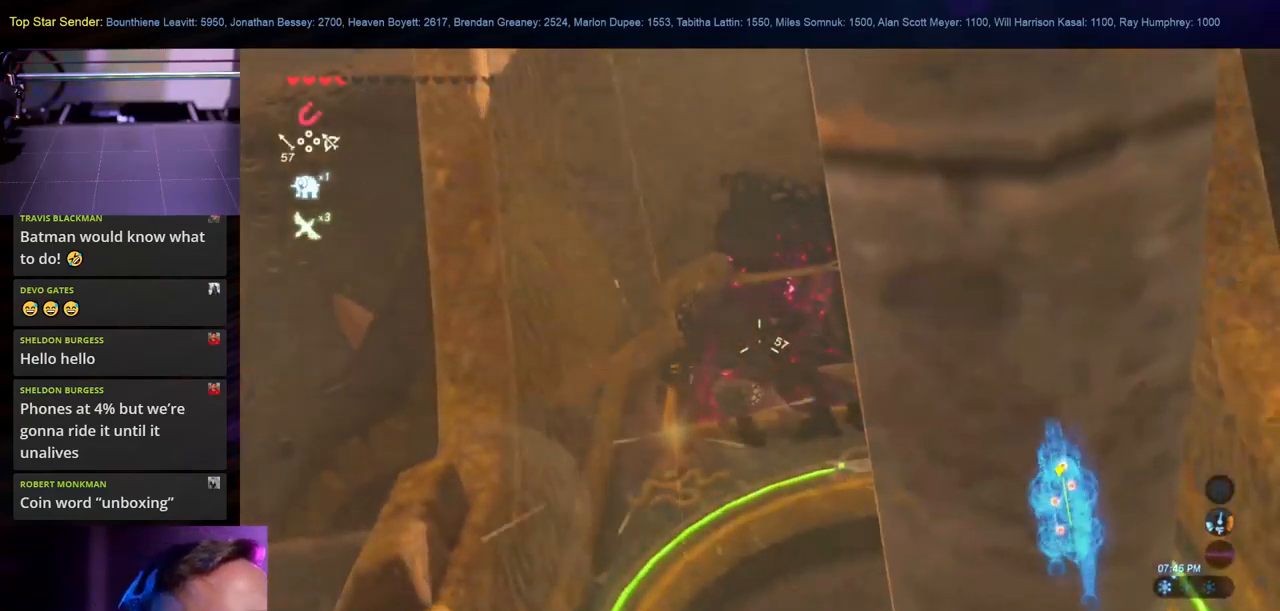
{"dt_ms": 500, "buttons": ["L1"], "left_stick": "up-left", "right_stick": "center"}
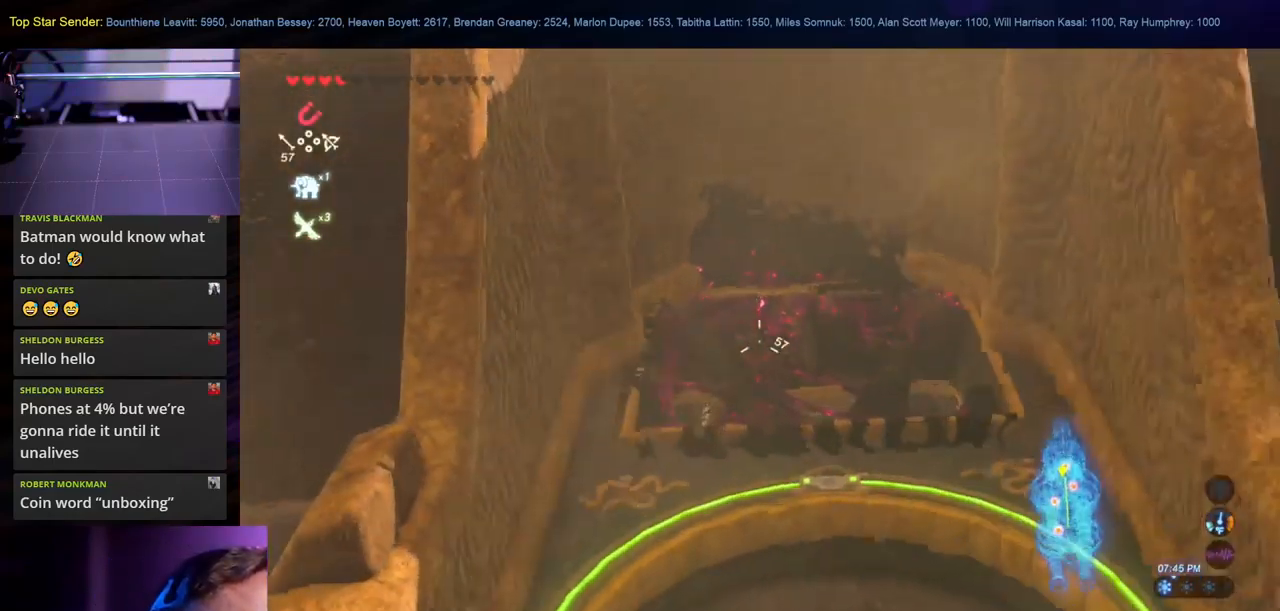
{"dt_ms": 500, "buttons": ["L1"], "left_stick": "center", "right_stick": "center", "events": [[67, "left_stick", "center"], [117, "right_stick", "up-right"], [284, "right_stick", "center"]]}
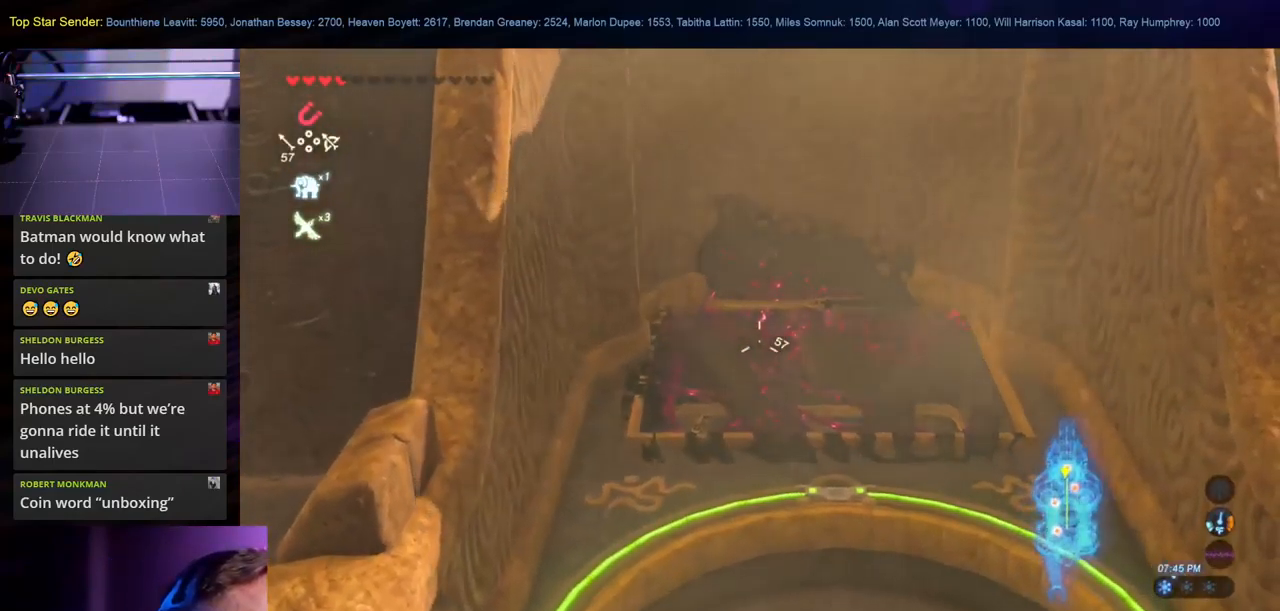
{"dt_ms": 500, "buttons": ["L1"], "left_stick": "center", "right_stick": "up", "events": [[417, "right_stick", "up"]]}
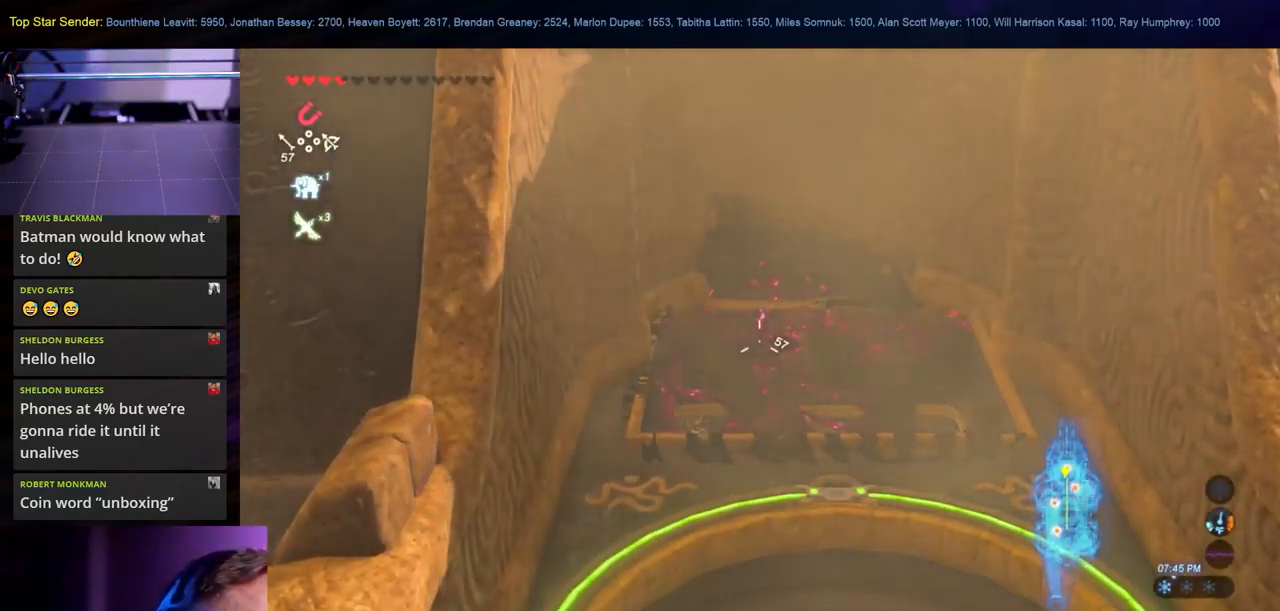
{"dt_ms": 500, "buttons": ["L1"], "left_stick": "center", "right_stick": "center", "events": [[184, "right_stick", "center"]]}
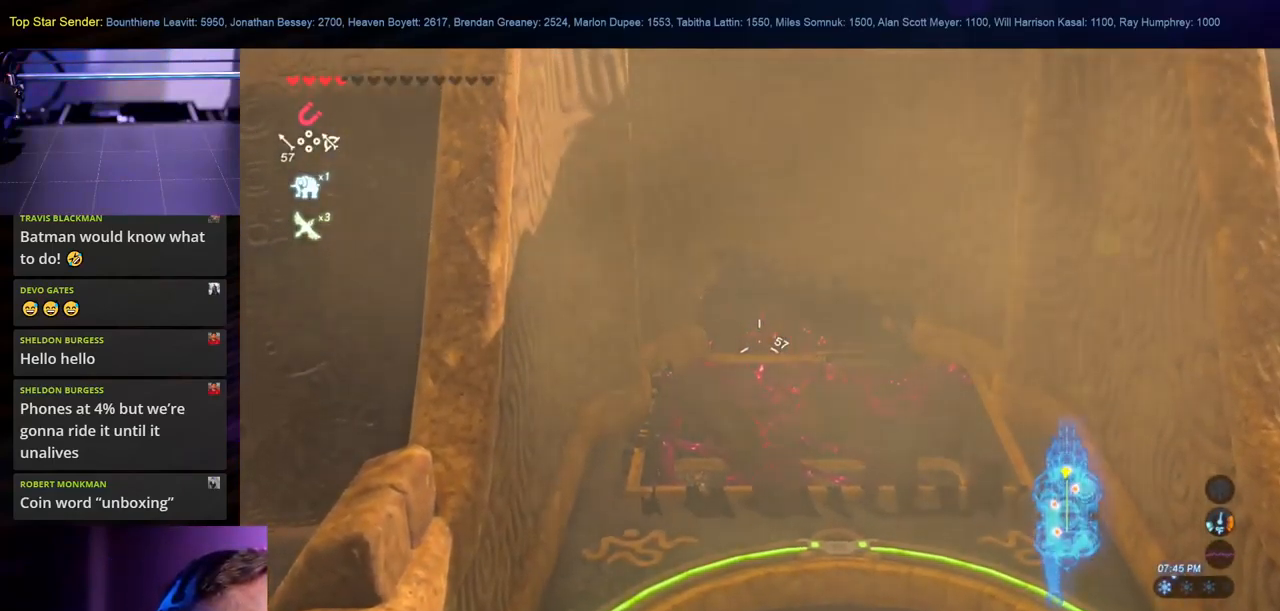
{"dt_ms": 500, "buttons": ["L1"], "left_stick": "center", "right_stick": "center", "events": [[234, "right_stick", "up"], [350, "right_stick", "center"]]}
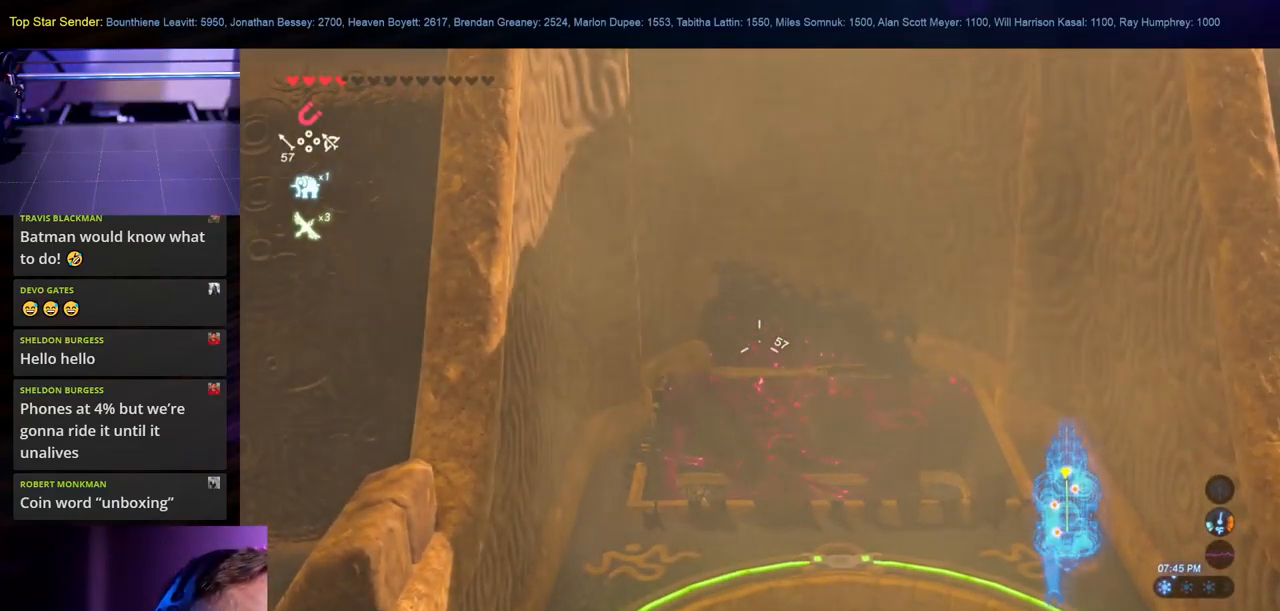
{"dt_ms": 500, "buttons": [], "left_stick": "center", "right_stick": "center", "events": [[84, "right_stick", "up"], [200, "right_stick", "center"], [217, "L1", "up"]]}
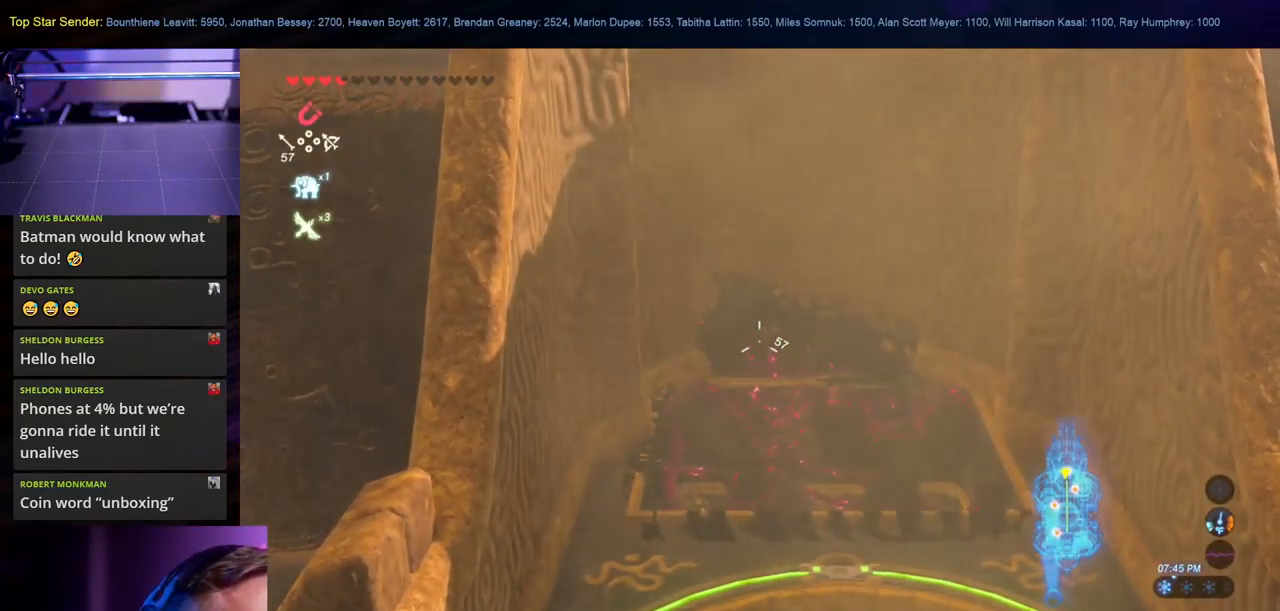
{"dt_ms": 500, "buttons": [], "left_stick": "center", "right_stick": "center", "events": []}
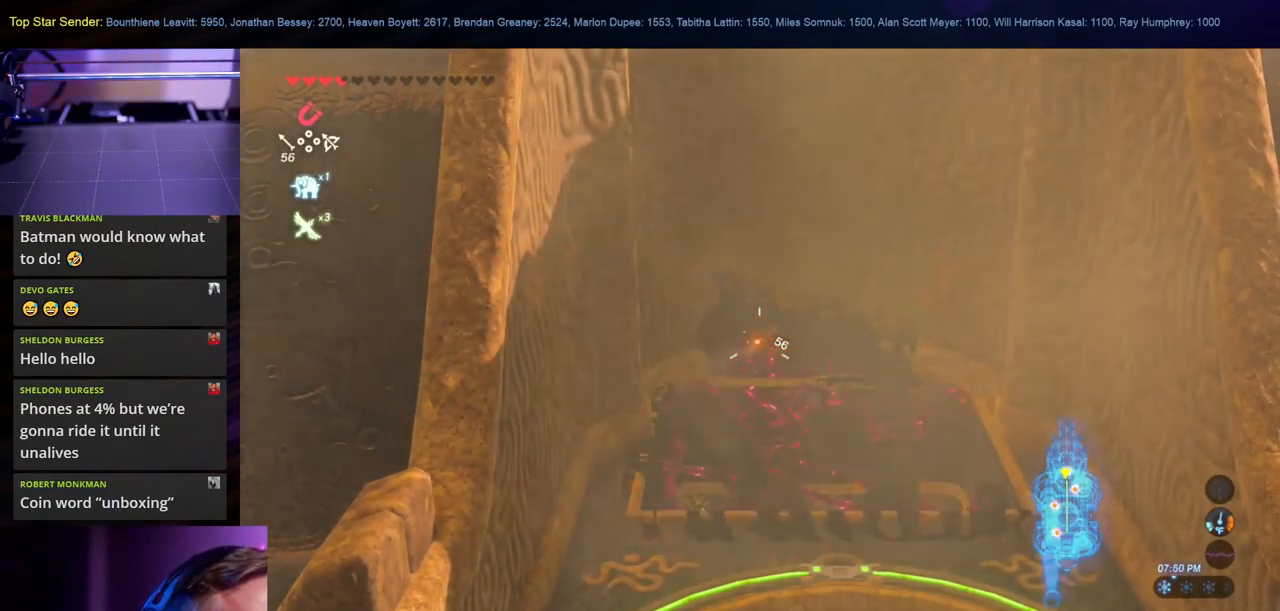
{"dt_ms": 500, "buttons": [], "left_stick": "center", "right_stick": "center", "events": [[184, "L1", "down"], [250, "L1", "up"]]}
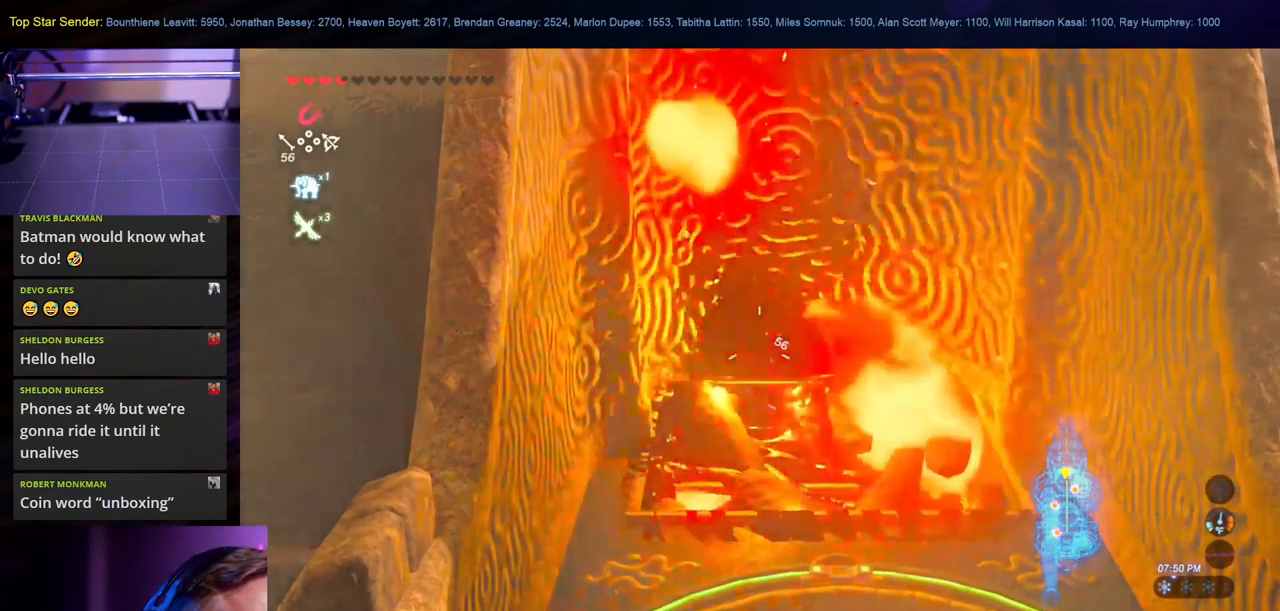
{"dt_ms": 501, "buttons": [], "left_stick": "center", "right_stick": "center", "events": []}
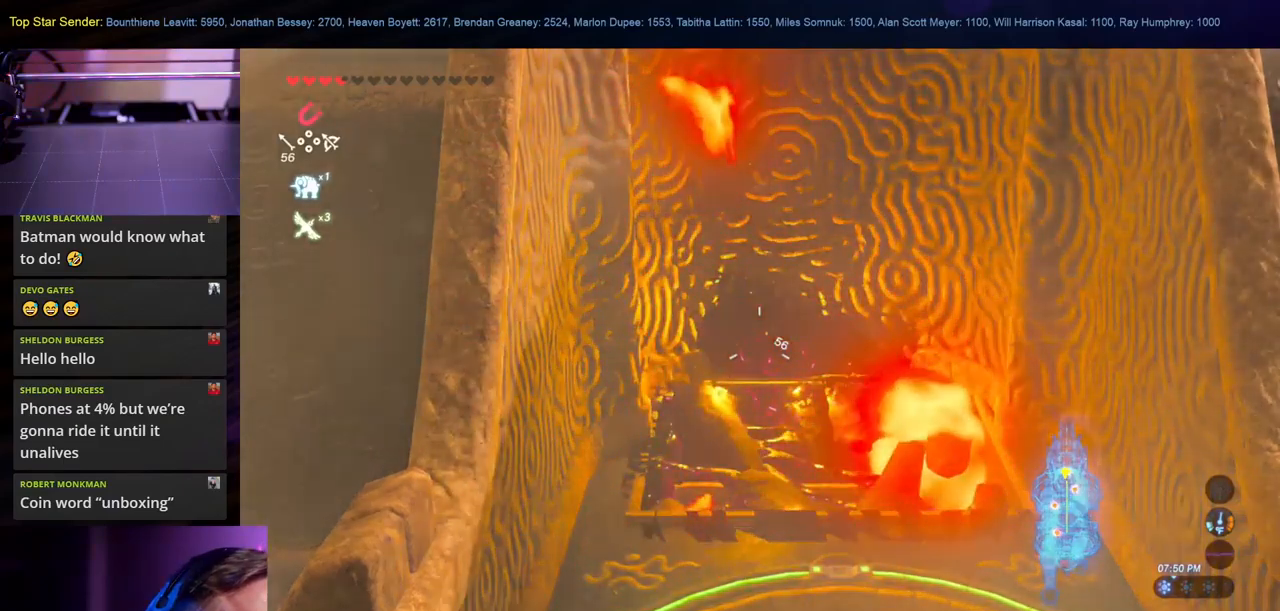
{"dt_ms": 500, "buttons": [], "left_stick": "center", "right_stick": "center", "events": []}
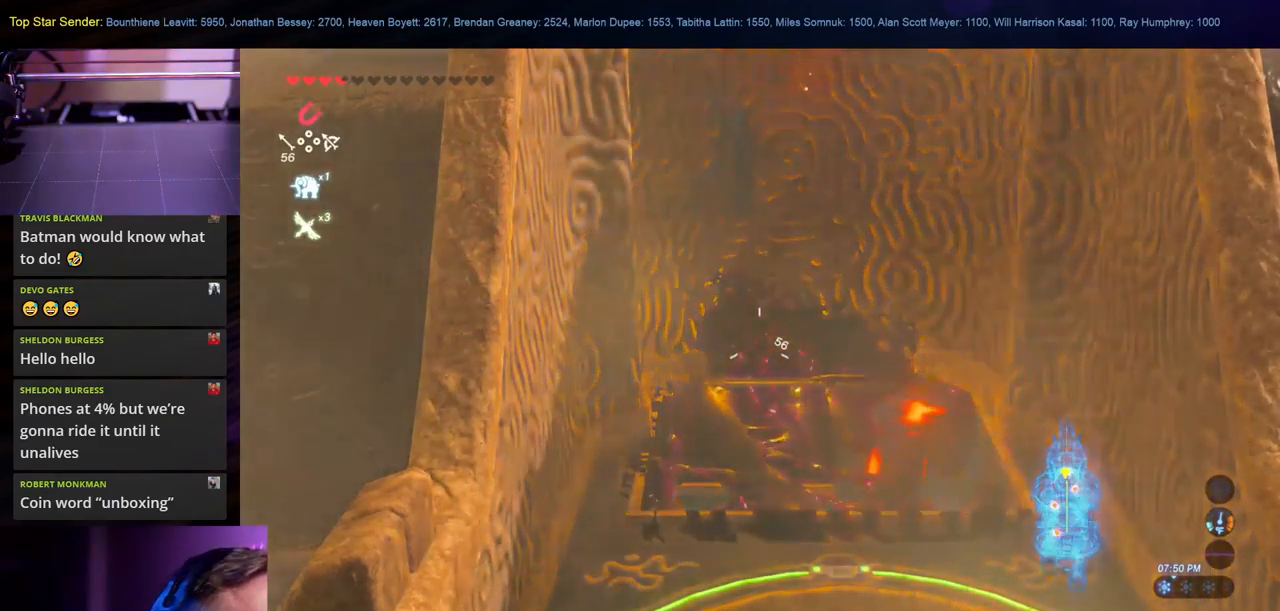
{"dt_ms": 500, "buttons": [], "left_stick": "center", "right_stick": "center", "events": []}
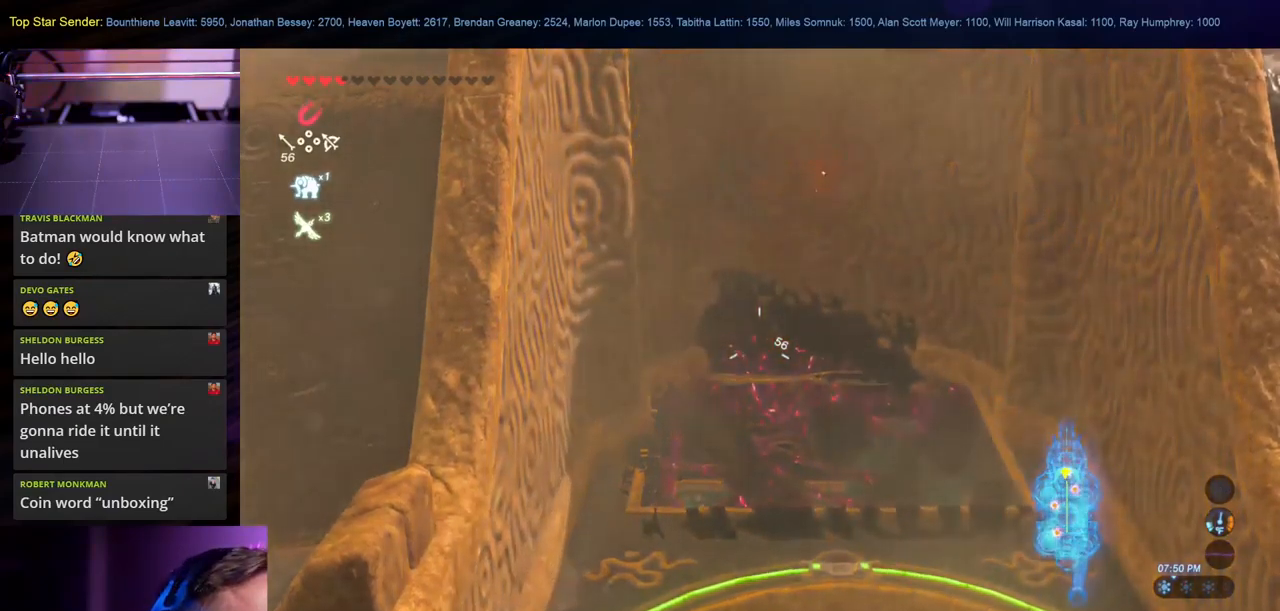
{"dt_ms": 1000, "buttons": ["L1"], "left_stick": "center", "right_stick": "center"}
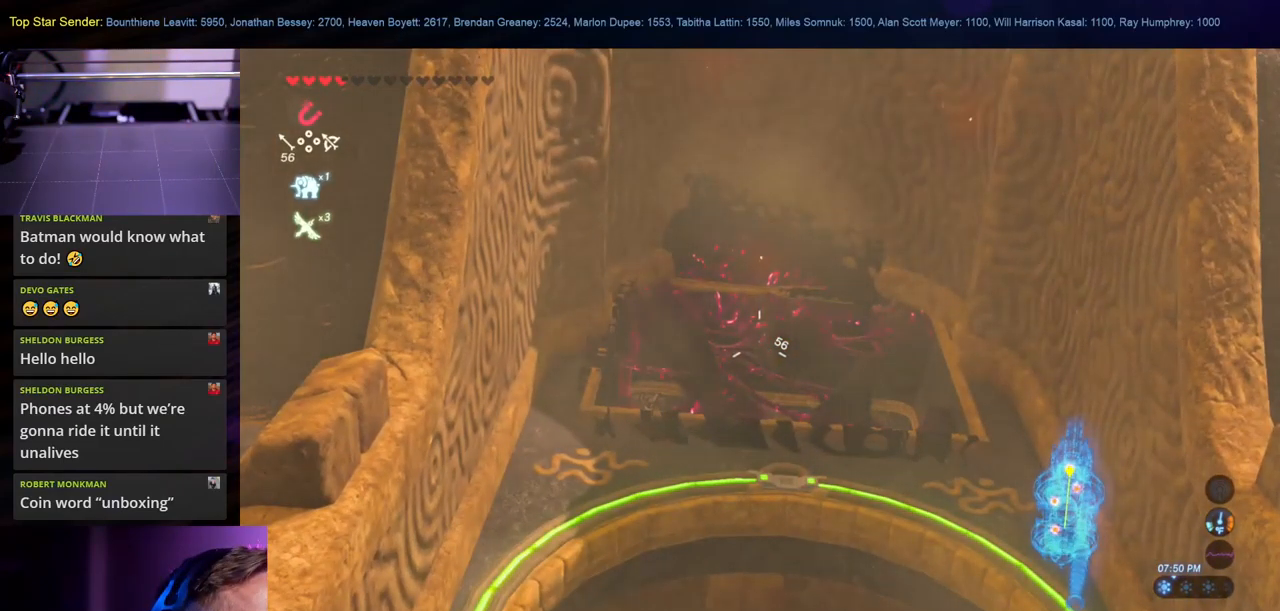
{"dt_ms": 500, "buttons": ["L1"], "left_stick": "center", "right_stick": "center", "events": []}
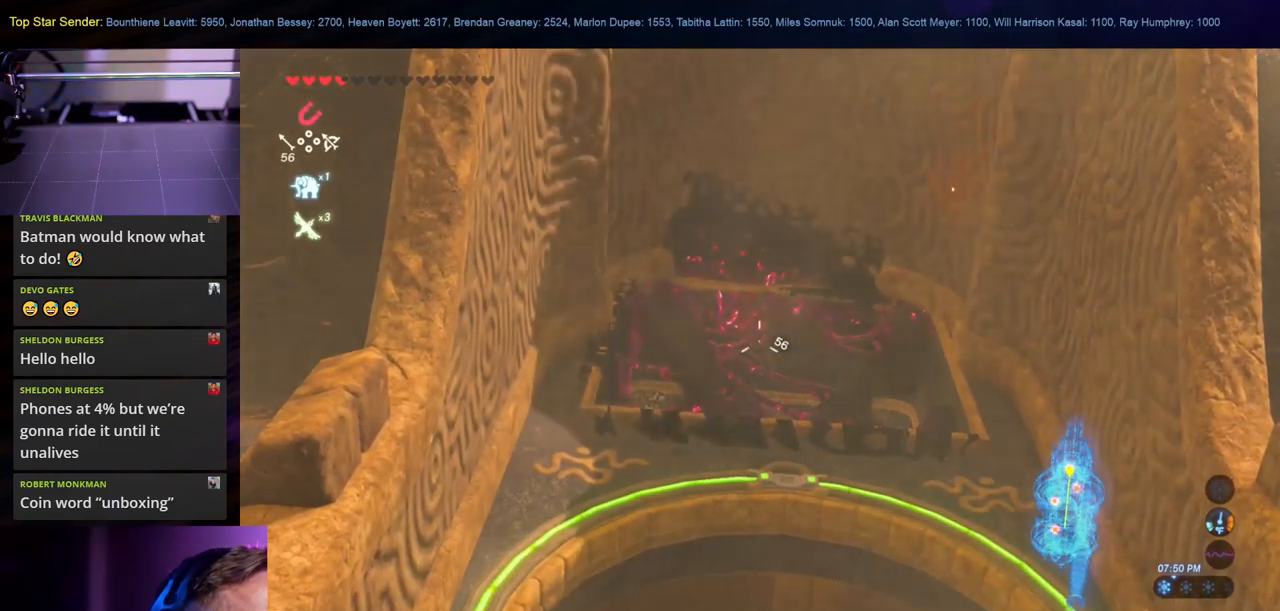
{"dt_ms": 500, "buttons": ["L1"], "left_stick": "center", "right_stick": "center", "events": []}
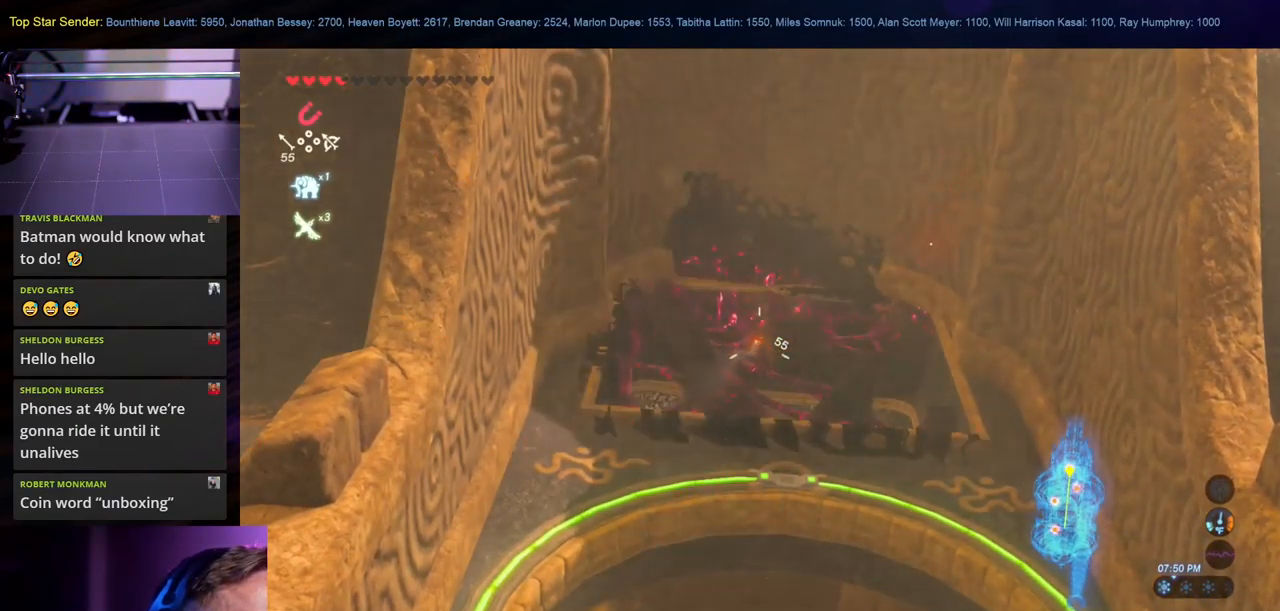
{"dt_ms": 500, "buttons": ["L1"], "left_stick": "center", "right_stick": "down", "events": [[466, "right_stick", "down"]]}
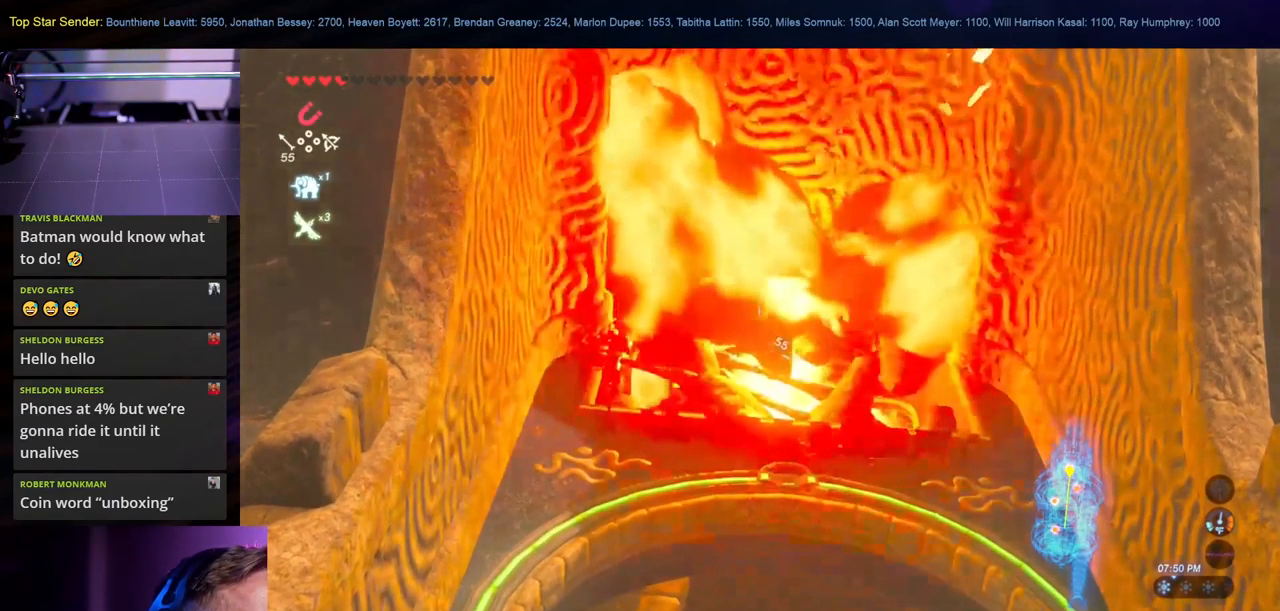
{"dt_ms": 1000, "buttons": ["L1"], "left_stick": "center", "right_stick": "down-right"}